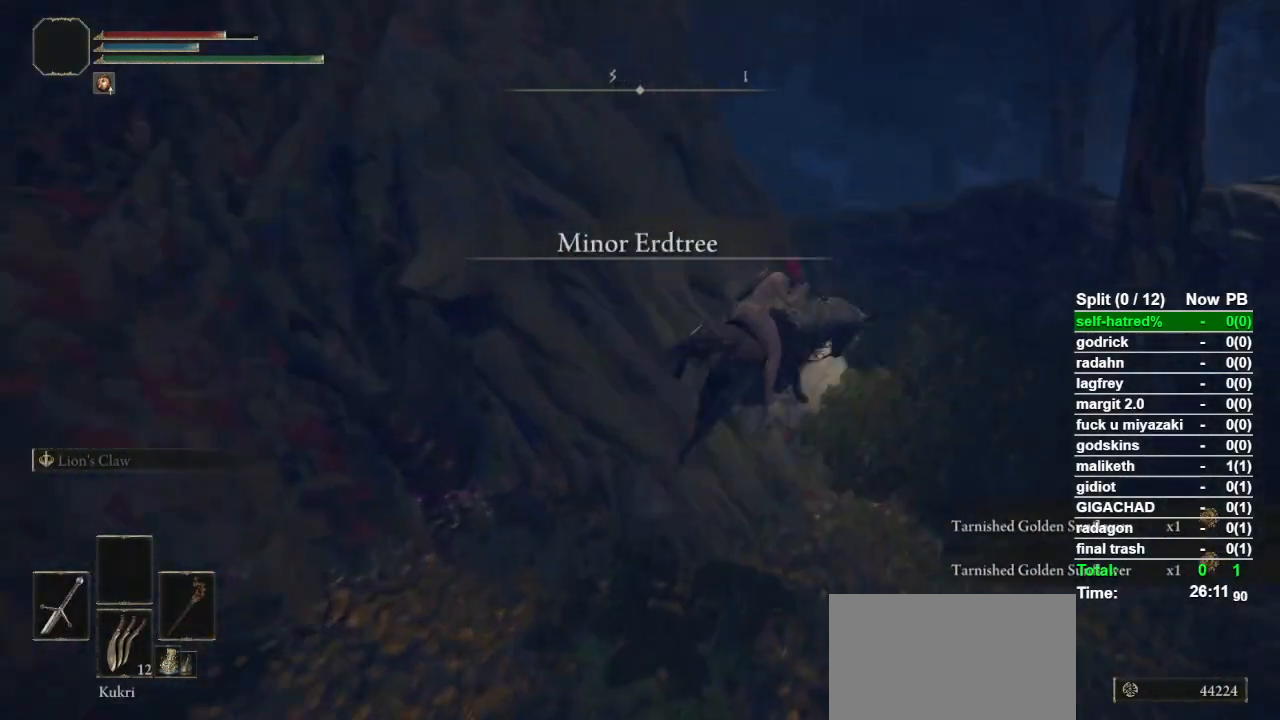
Gameplay with a controller (PlayStation layout); each line is a JSON object with the inputs held at the frame after it. "events" lists button and stick changes between this image and that frame as [ms after this image, input, new state], when the widget could be followed in between.
{"buttons": [], "left_stick": "up", "right_stick": "center", "events": [[267, "left_stick", "up"], [333, "CROSS", "down"], [467, "CROSS", "up"]]}
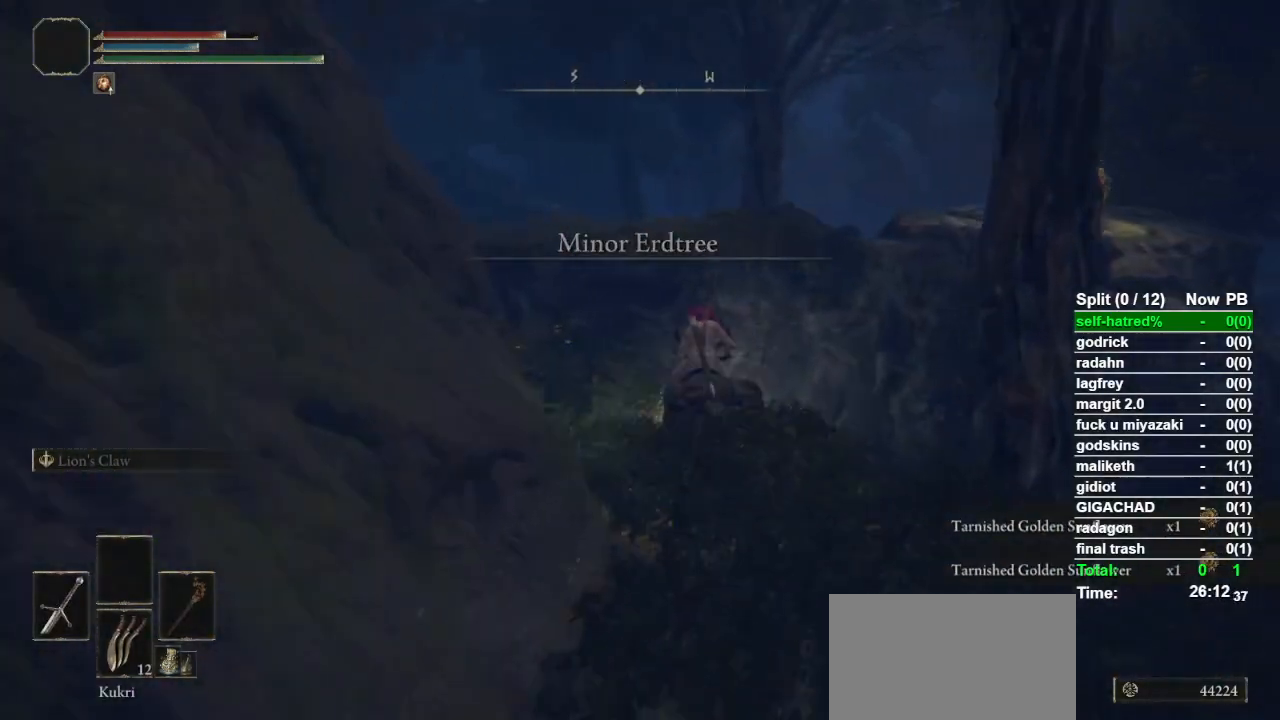
{"buttons": [], "left_stick": "up", "right_stick": "center", "events": [[33, "CROSS", "down"], [133, "CROSS", "up"], [200, "CROSS", "down"], [300, "CROSS", "up"]]}
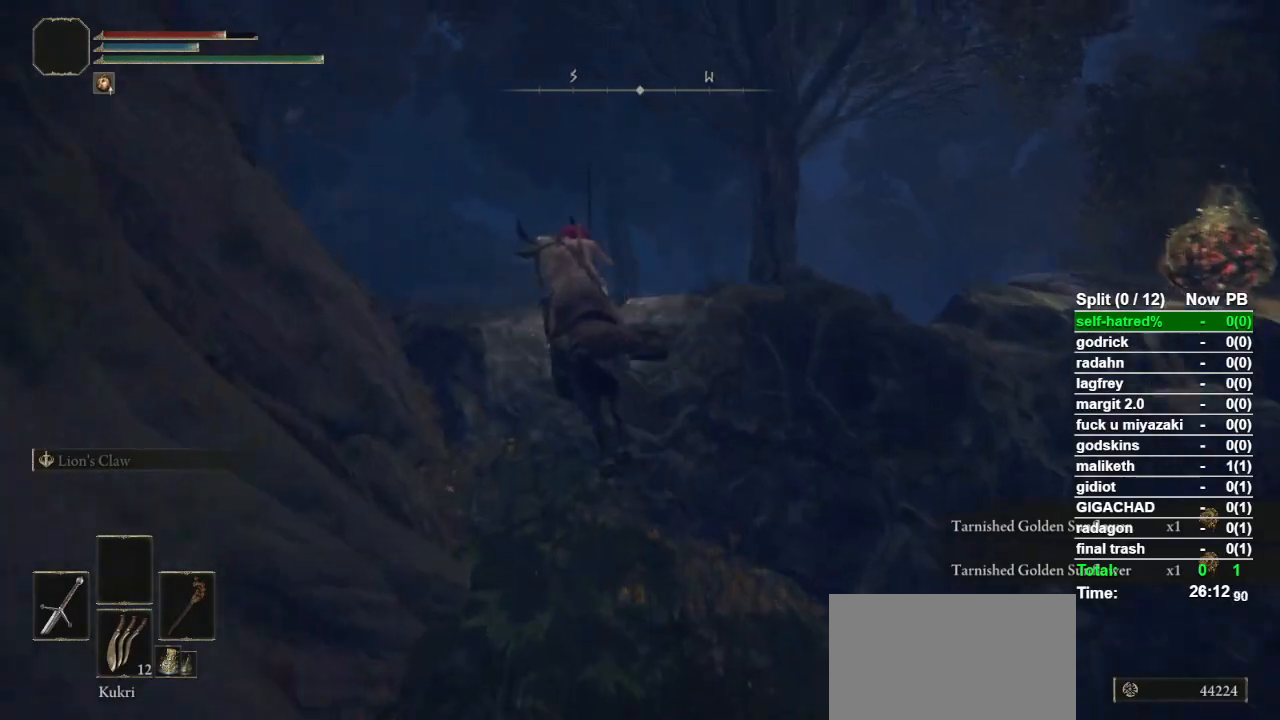
{"buttons": [], "left_stick": "up", "right_stick": "center", "events": [[233, "right_stick", "down"], [333, "right_stick", "center"]]}
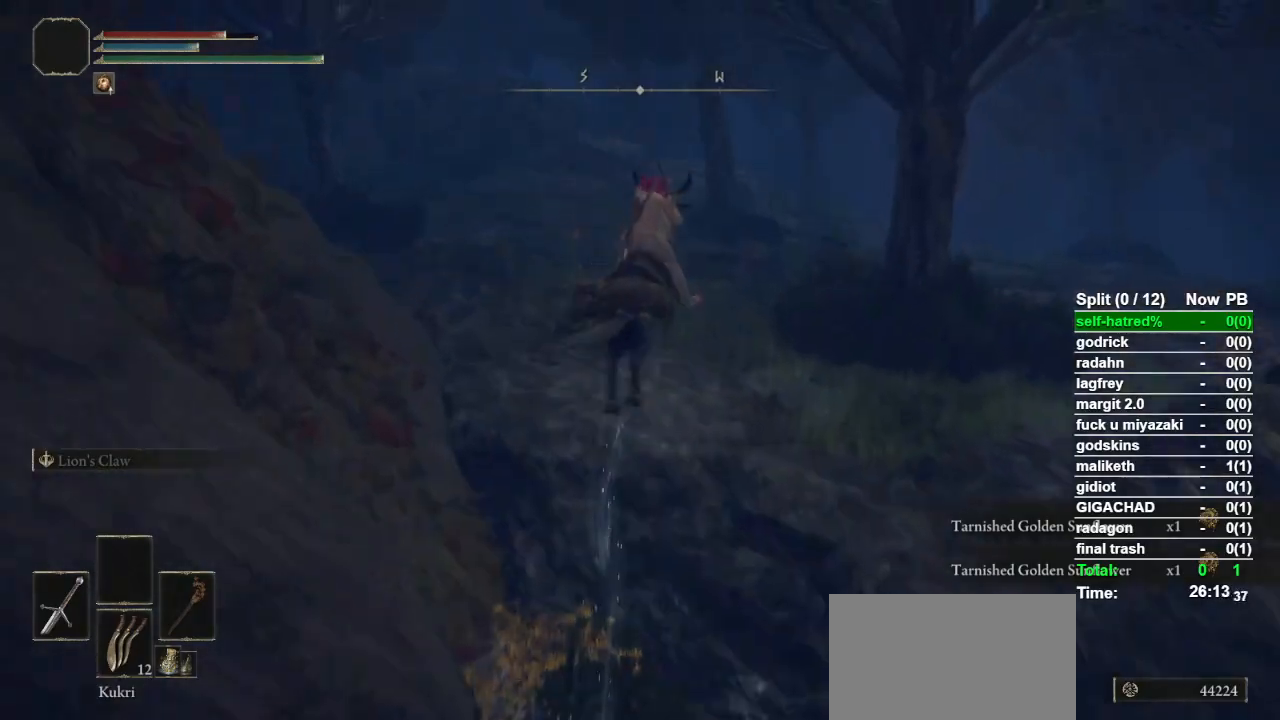
{"buttons": ["TRIANGLE"], "left_stick": "up", "right_stick": "center", "events": [[133, "TRIANGLE", "down"], [233, "TRIANGLE", "up"], [300, "TRIANGLE", "down"], [400, "TRIANGLE", "up"], [467, "TRIANGLE", "down"]]}
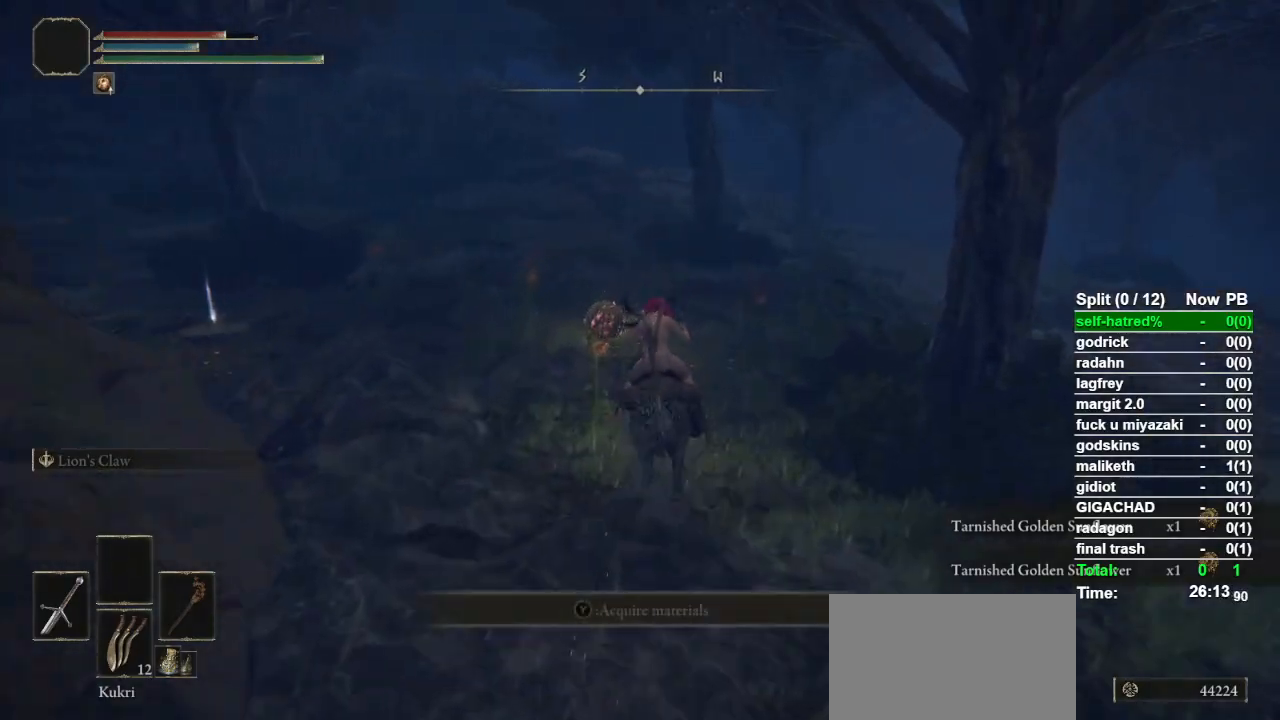
{"buttons": ["TRIANGLE"], "left_stick": "up", "right_stick": "center", "events": [[33, "TRIANGLE", "up"], [133, "TRIANGLE", "down"], [233, "TRIANGLE", "up"], [300, "TRIANGLE", "down"], [400, "TRIANGLE", "up"], [467, "TRIANGLE", "down"]]}
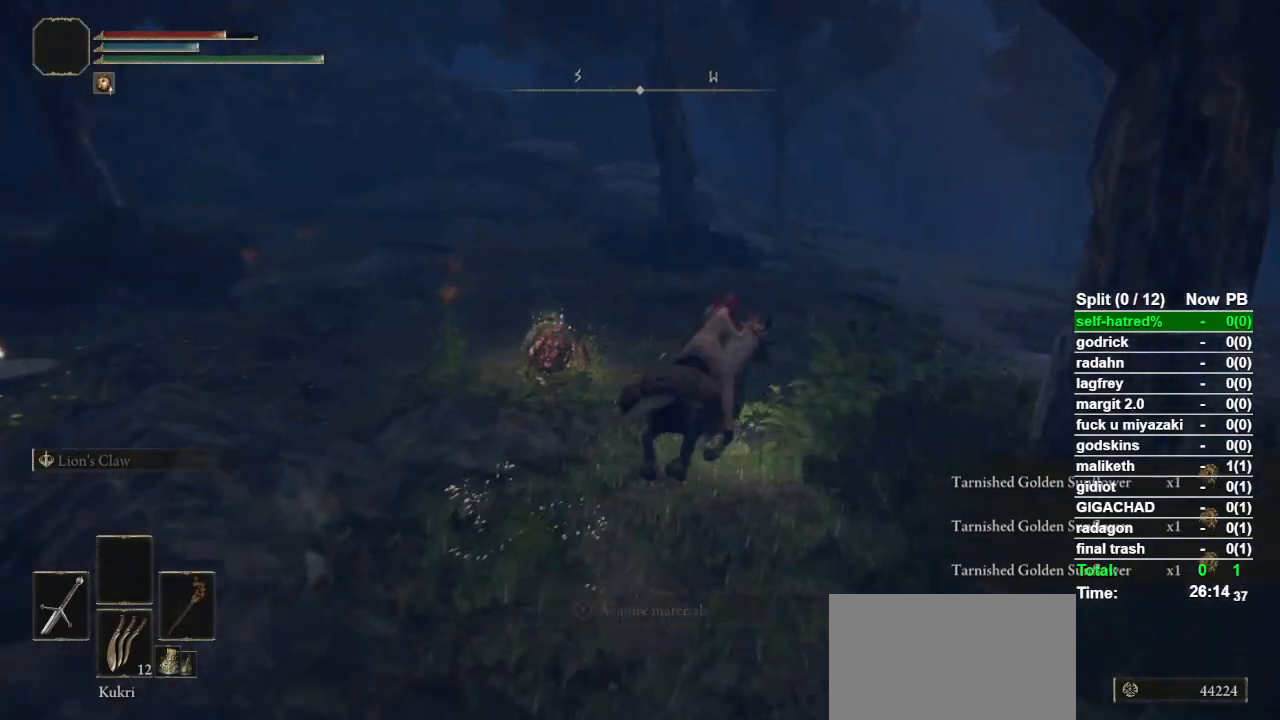
{"buttons": ["TRIANGLE"], "left_stick": "up-left", "right_stick": "center", "events": [[33, "TRIANGLE", "up"], [133, "TRIANGLE", "down"], [233, "TRIANGLE", "up"], [267, "left_stick", "up-left"], [300, "TRIANGLE", "down"], [367, "TRIANGLE", "up"], [467, "TRIANGLE", "down"]]}
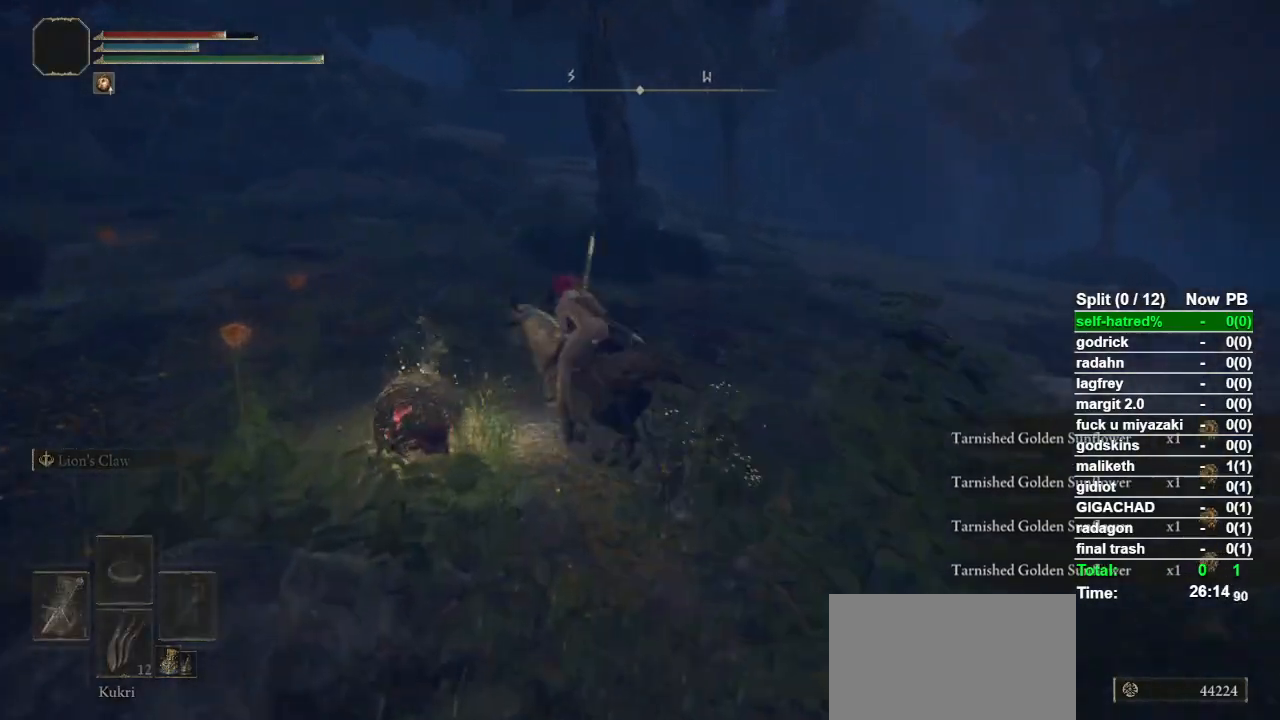
{"buttons": [], "left_stick": "up-left", "right_stick": "center", "events": [[33, "TRIANGLE", "up"], [100, "TRIANGLE", "down"], [200, "TRIANGLE", "up"], [267, "TRIANGLE", "down"], [367, "TRIANGLE", "up"], [400, "TRIANGLE", "down"], [500, "TRIANGLE", "up"]]}
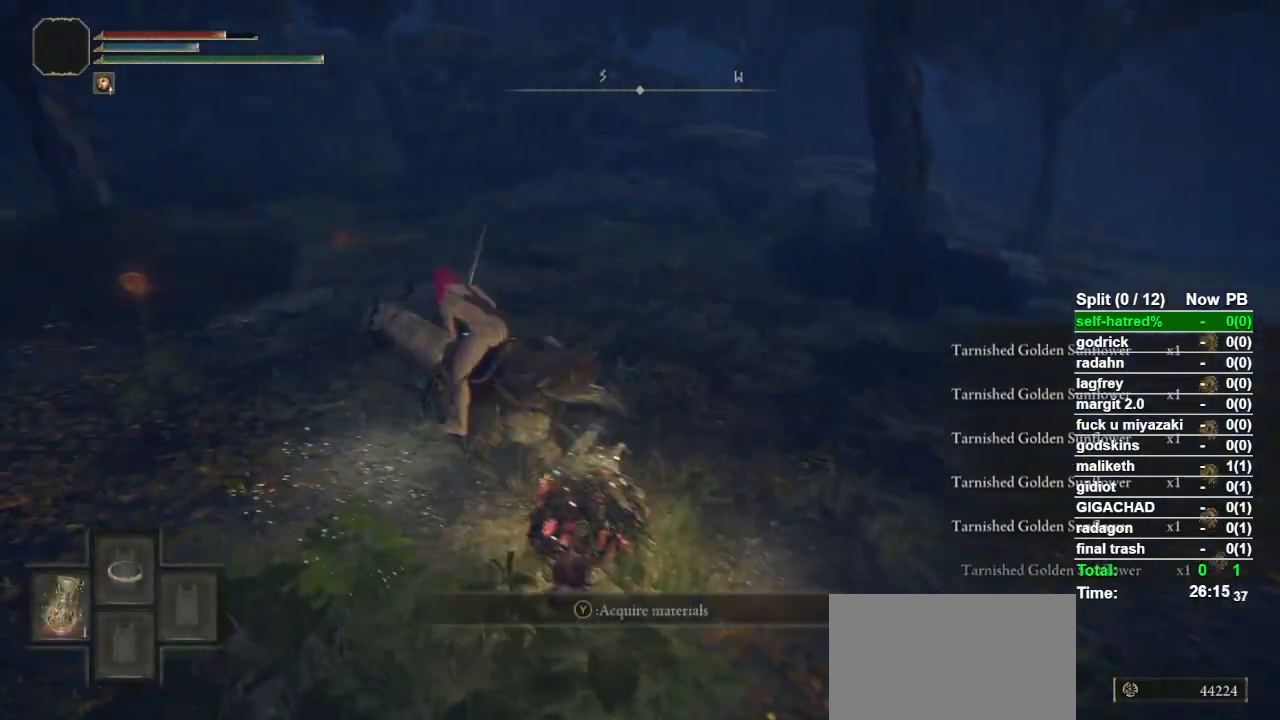
{"buttons": [], "left_stick": "up-left", "right_stick": "center", "events": [[100, "TRIANGLE", "down"], [200, "TRIANGLE", "up"], [300, "TRIANGLE", "down"], [367, "TRIANGLE", "up"], [467, "TRIANGLE", "down"], [500, "TRIANGLE", "up"]]}
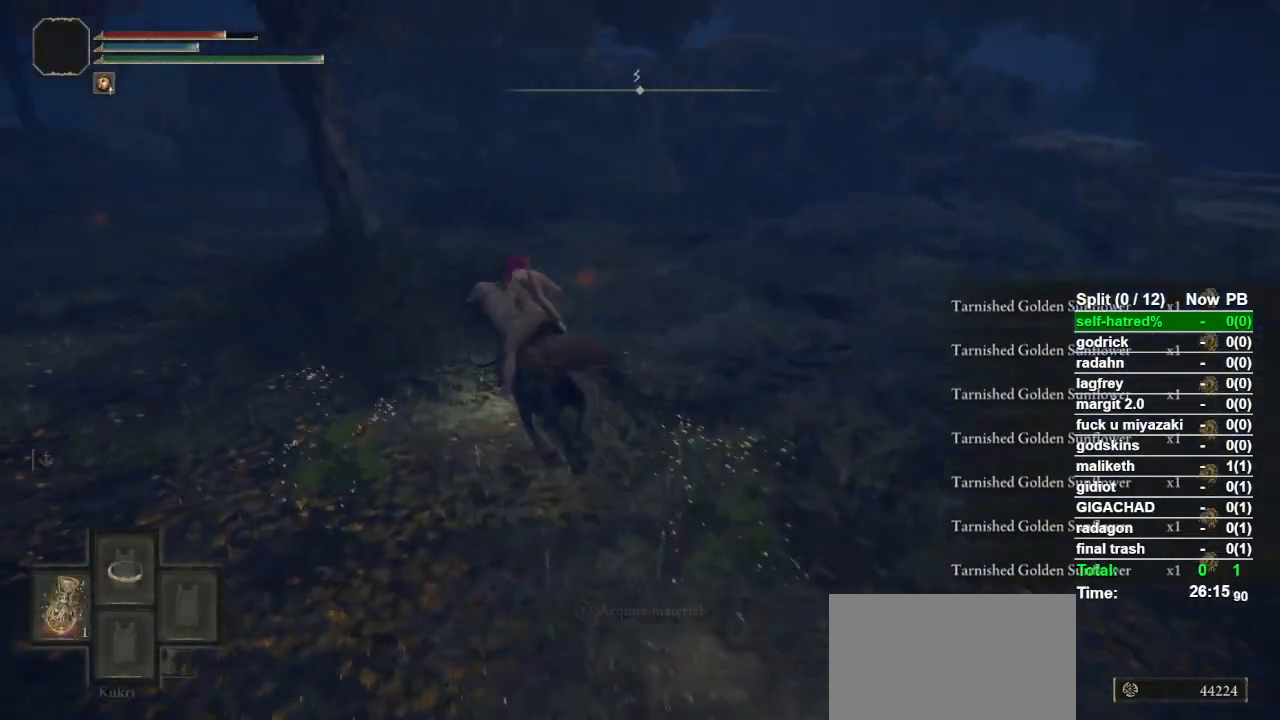
{"buttons": [], "left_stick": "up-left", "right_stick": "center", "events": [[33, "left_stick", "up"], [100, "TRIANGLE", "down"], [200, "TRIANGLE", "up"], [267, "TRIANGLE", "down"], [333, "left_stick", "up-left"], [367, "TRIANGLE", "up"]]}
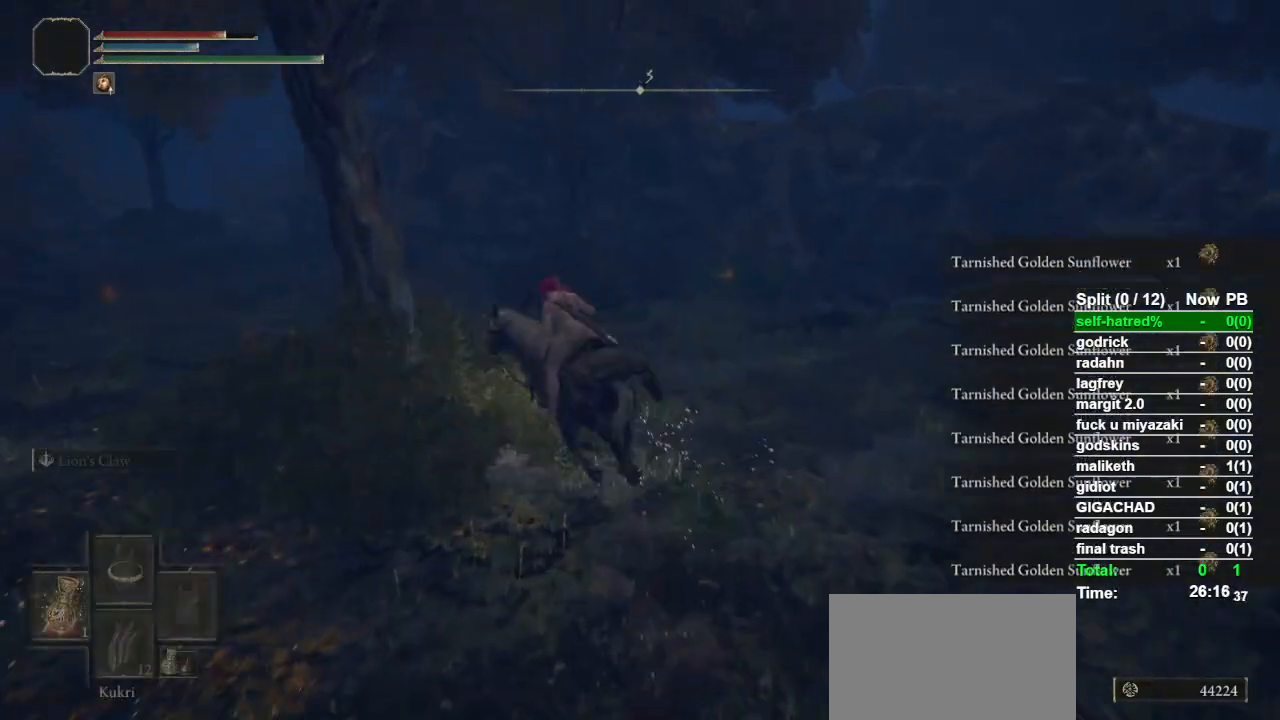
{"buttons": ["TRIANGLE"], "left_stick": "up-left", "right_stick": "center", "events": [[67, "right_stick", "down-left"], [233, "right_stick", "center"], [433, "TRIANGLE", "down"]]}
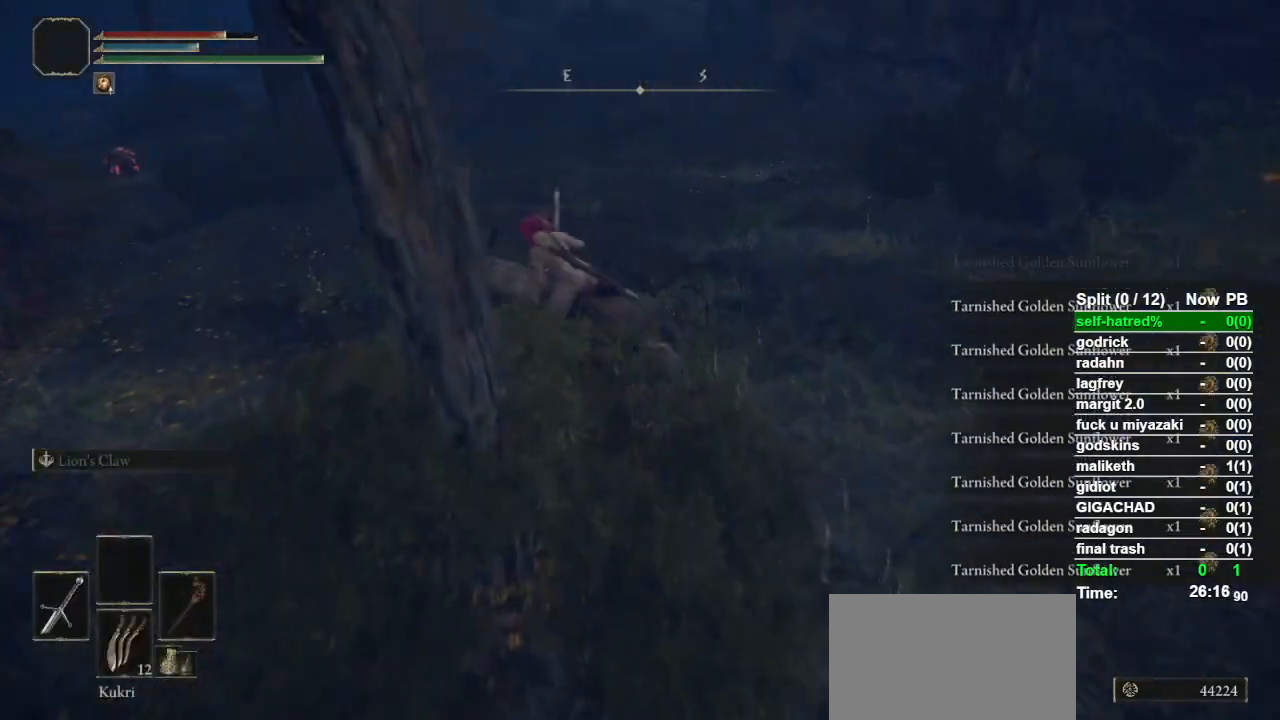
{"buttons": ["TRIANGLE"], "left_stick": "up", "right_stick": "center", "events": [[33, "TRIANGLE", "up"], [100, "TRIANGLE", "down"], [167, "TRIANGLE", "up"], [300, "TRIANGLE", "down"], [367, "TRIANGLE", "up"], [433, "left_stick", "up"], [467, "TRIANGLE", "down"]]}
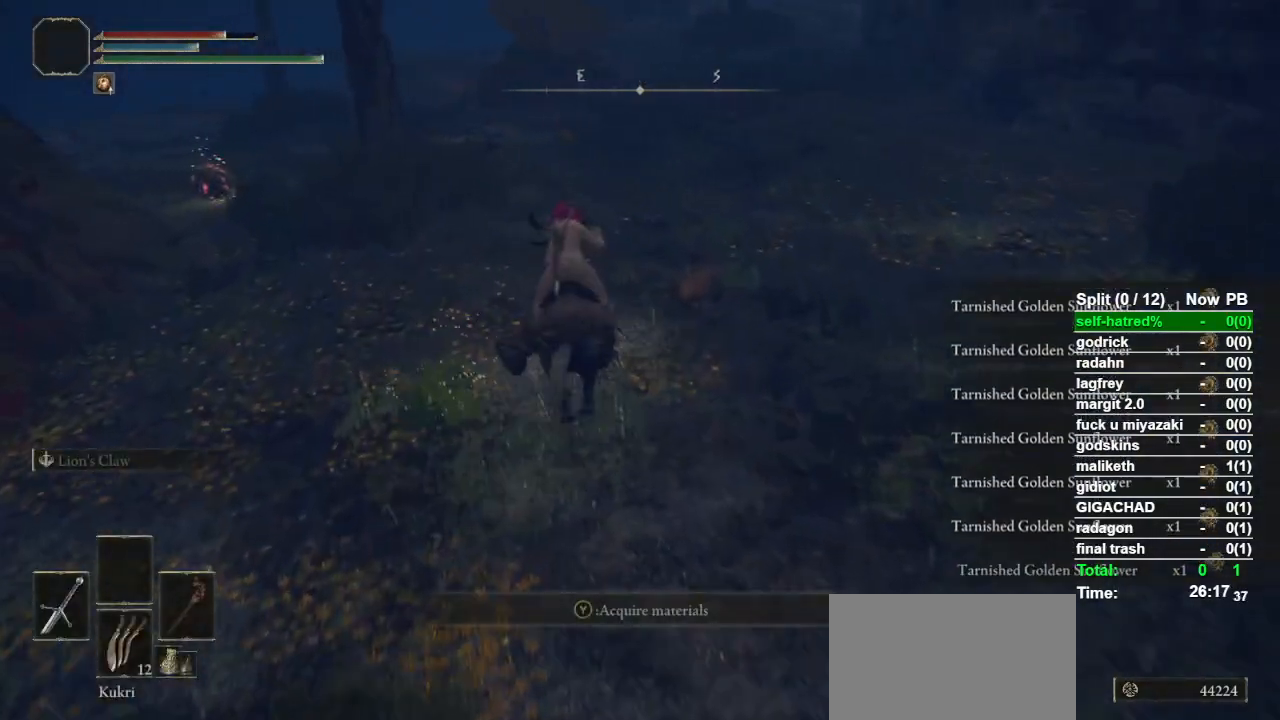
{"buttons": ["TRIANGLE"], "left_stick": "up", "right_stick": "center", "events": [[33, "TRIANGLE", "up"], [133, "TRIANGLE", "down"], [200, "TRIANGLE", "up"], [300, "TRIANGLE", "down"], [400, "TRIANGLE", "up"], [467, "TRIANGLE", "down"]]}
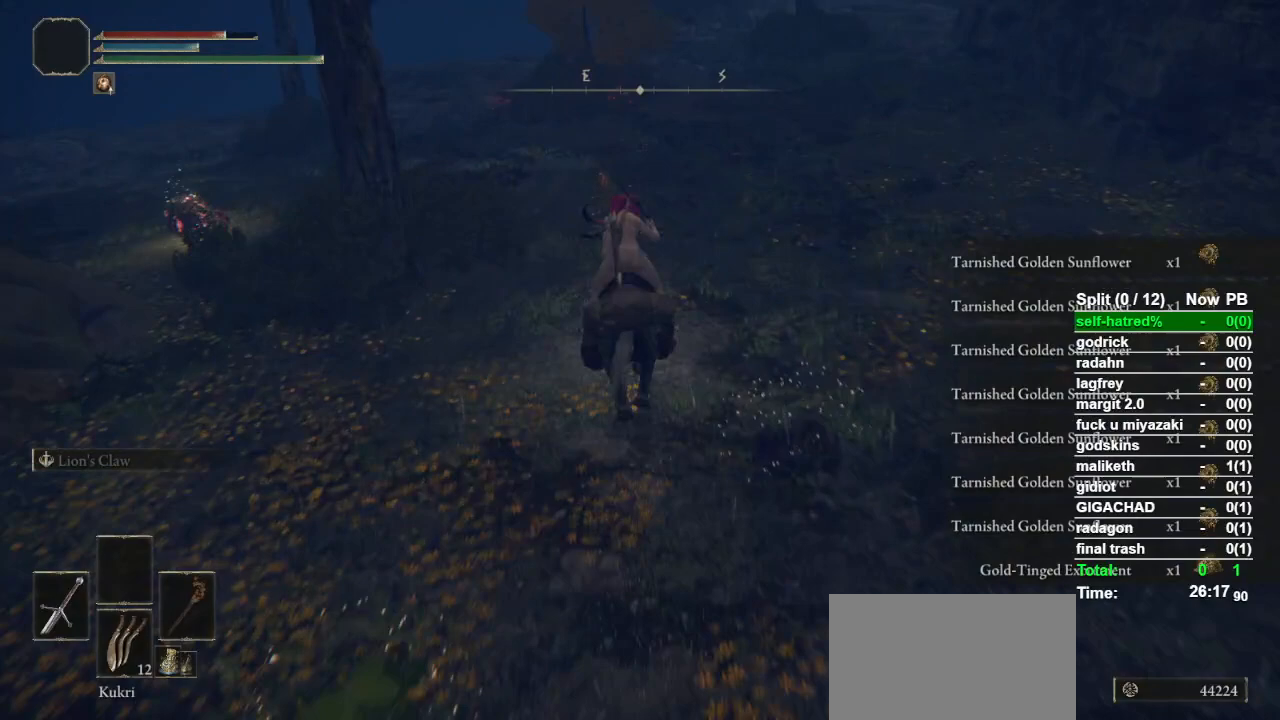
{"buttons": [], "left_stick": "down", "right_stick": "center", "events": [[67, "TRIANGLE", "up"], [167, "TRIANGLE", "down"], [233, "TRIANGLE", "up"], [300, "left_stick", "down"]]}
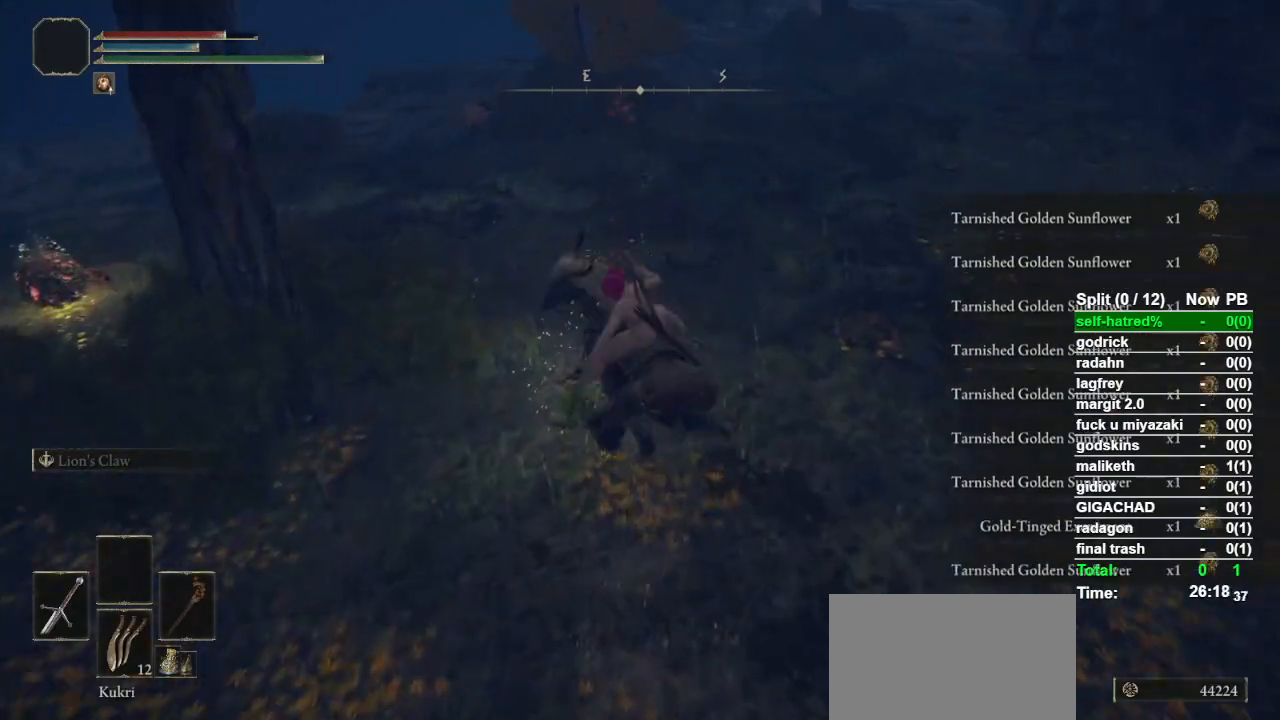
{"buttons": [], "left_stick": "up", "right_stick": "left", "events": [[33, "right_stick", "left"], [133, "left_stick", "down-left"], [233, "left_stick", "left"], [333, "left_stick", "up-left"], [467, "left_stick", "up"]]}
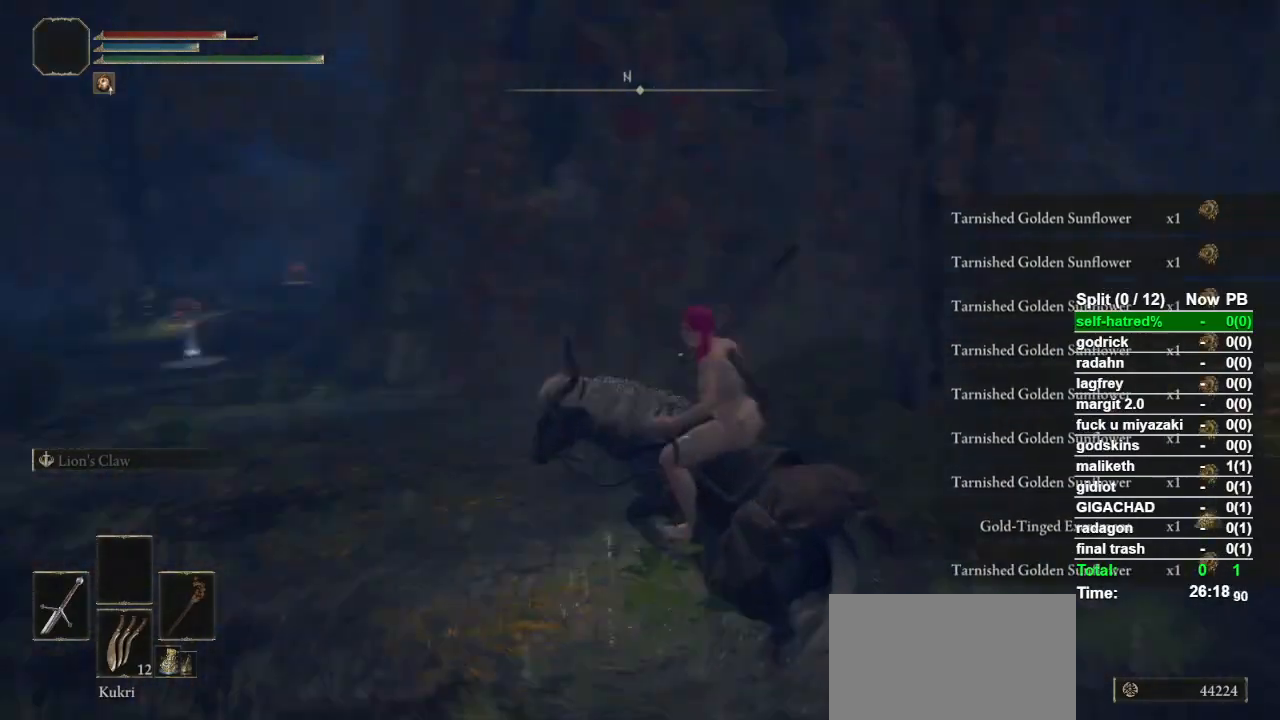
{"buttons": [], "left_stick": "up", "right_stick": "down-left", "events": [[67, "right_stick", "center"], [200, "CIRCLE", "down"], [333, "CIRCLE", "up"], [467, "right_stick", "down-left"]]}
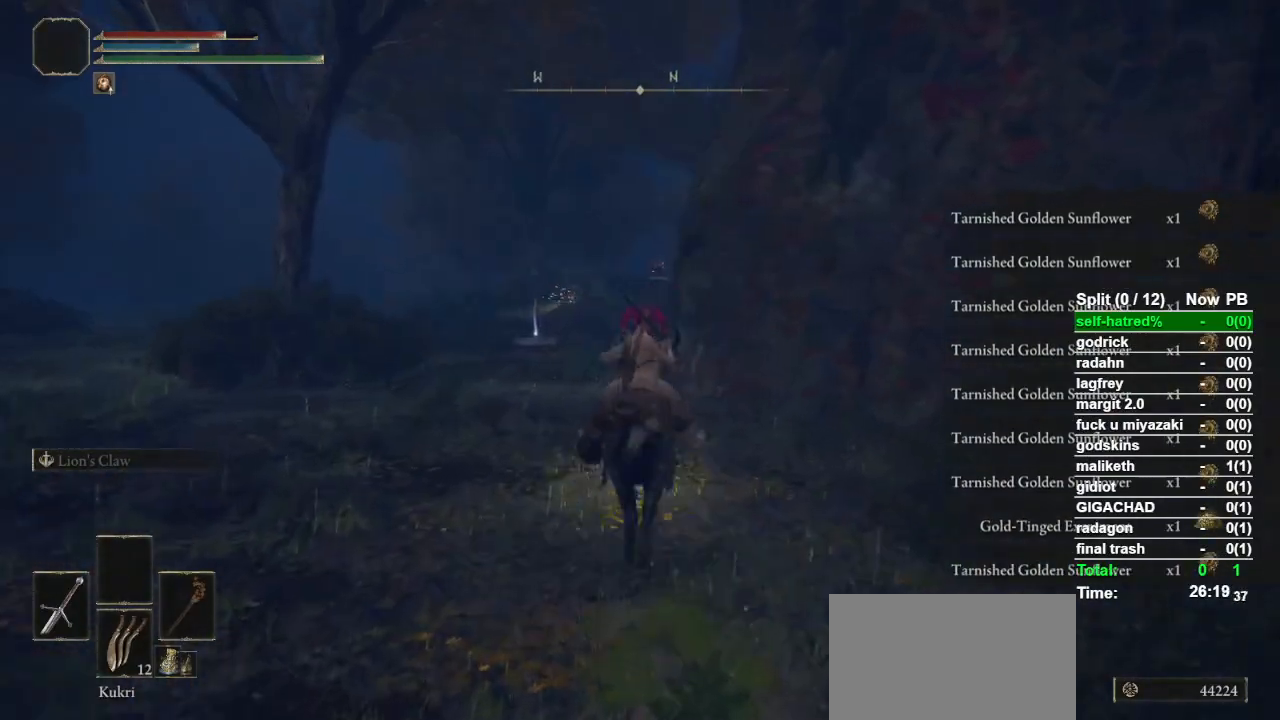
{"buttons": [], "left_stick": "up", "right_stick": "center", "events": [[33, "right_stick", "center"]]}
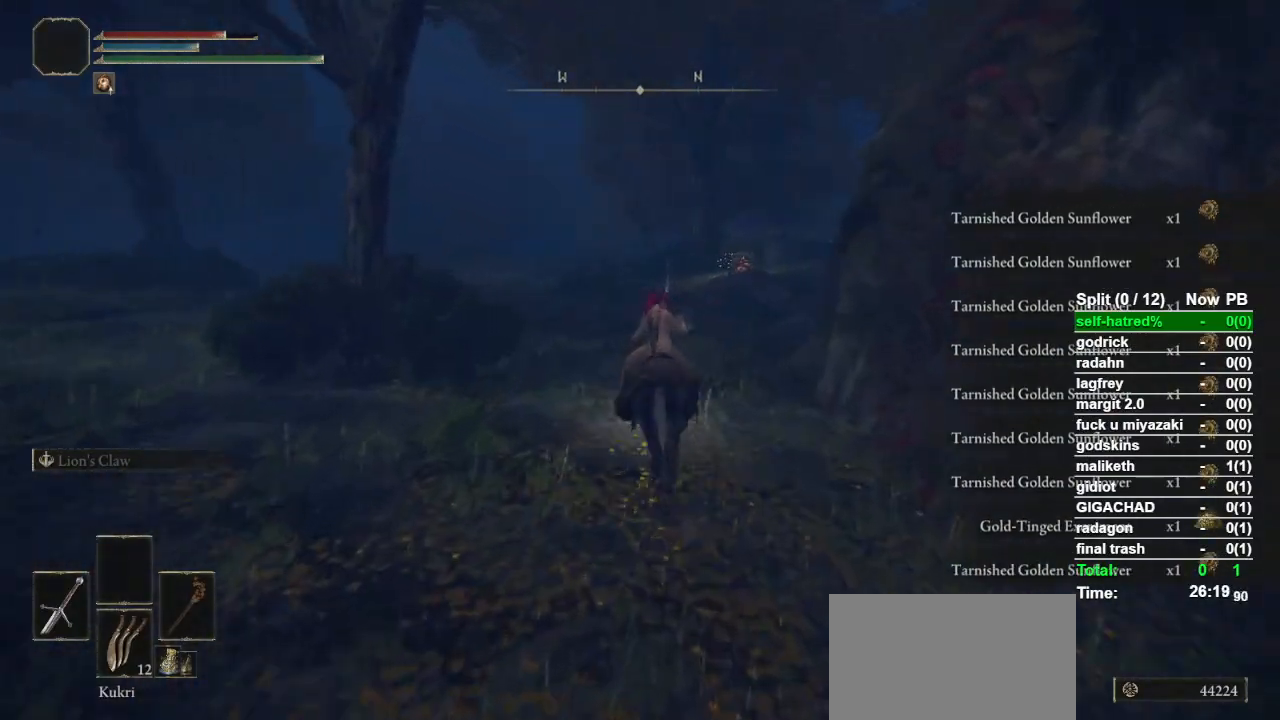
{"buttons": ["TRIANGLE"], "left_stick": "up", "right_stick": "center", "events": [[467, "TRIANGLE", "down"]]}
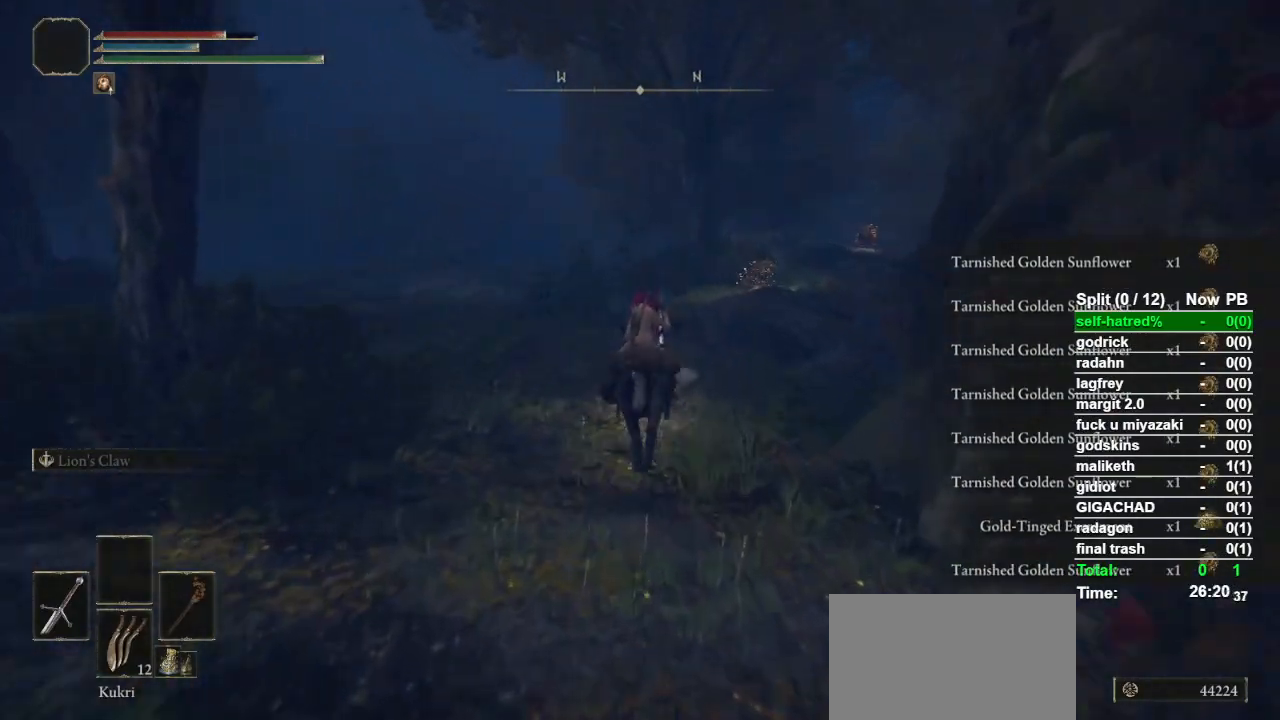
{"buttons": ["TRIANGLE"], "left_stick": "up-left", "right_stick": "center", "events": [[33, "TRIANGLE", "up"], [133, "TRIANGLE", "down"], [233, "TRIANGLE", "up"], [300, "TRIANGLE", "down"], [367, "left_stick", "up-left"], [400, "TRIANGLE", "up"], [467, "TRIANGLE", "down"]]}
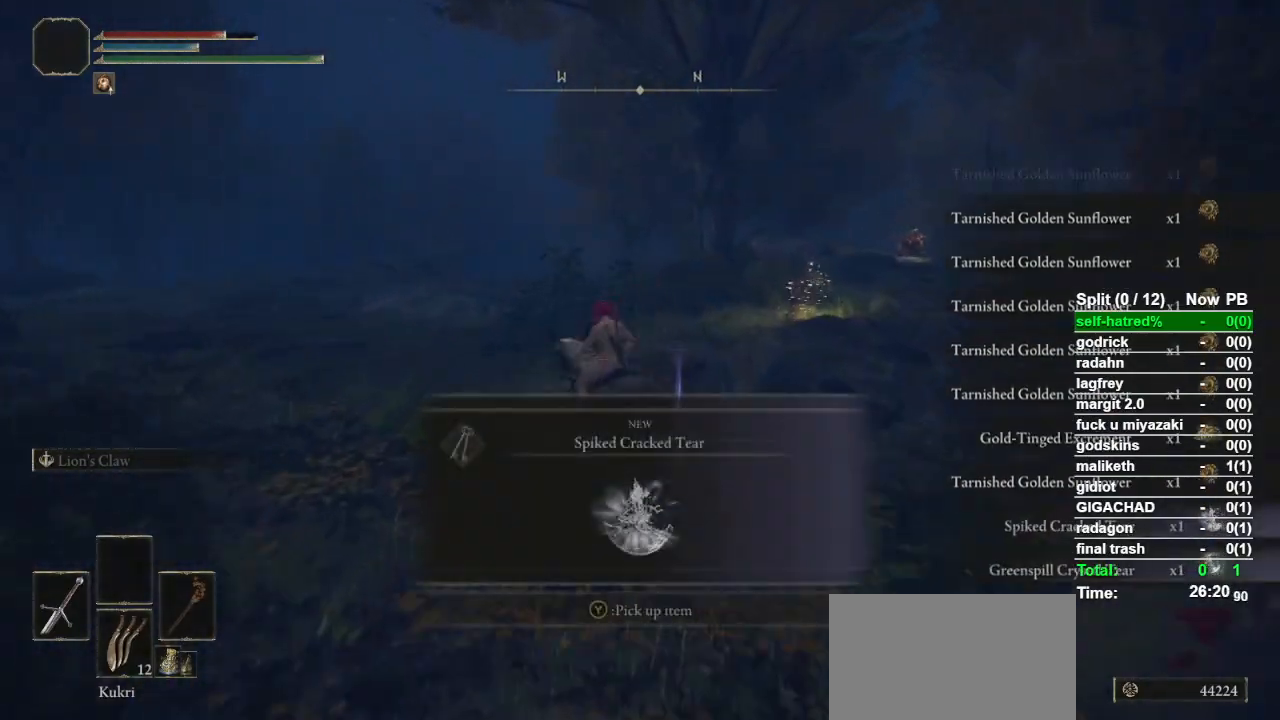
{"buttons": ["TRIANGLE"], "left_stick": "up-left", "right_stick": "center", "events": [[33, "TRIANGLE", "up"], [133, "TRIANGLE", "down"], [233, "TRIANGLE", "up"], [300, "TRIANGLE", "down"], [400, "TRIANGLE", "up"], [433, "TRIANGLE", "down"]]}
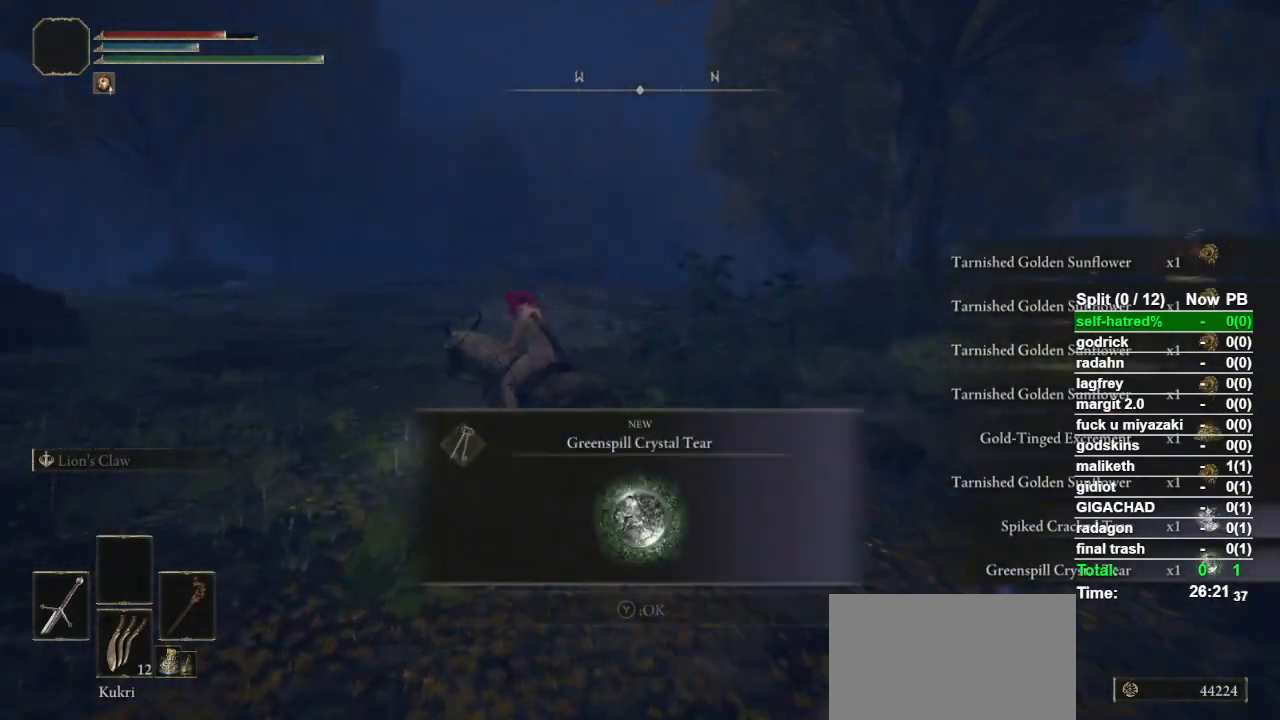
{"buttons": [], "left_stick": "up-left", "right_stick": "center", "events": [[33, "TRIANGLE", "up"], [100, "TRIANGLE", "down"], [200, "TRIANGLE", "up"]]}
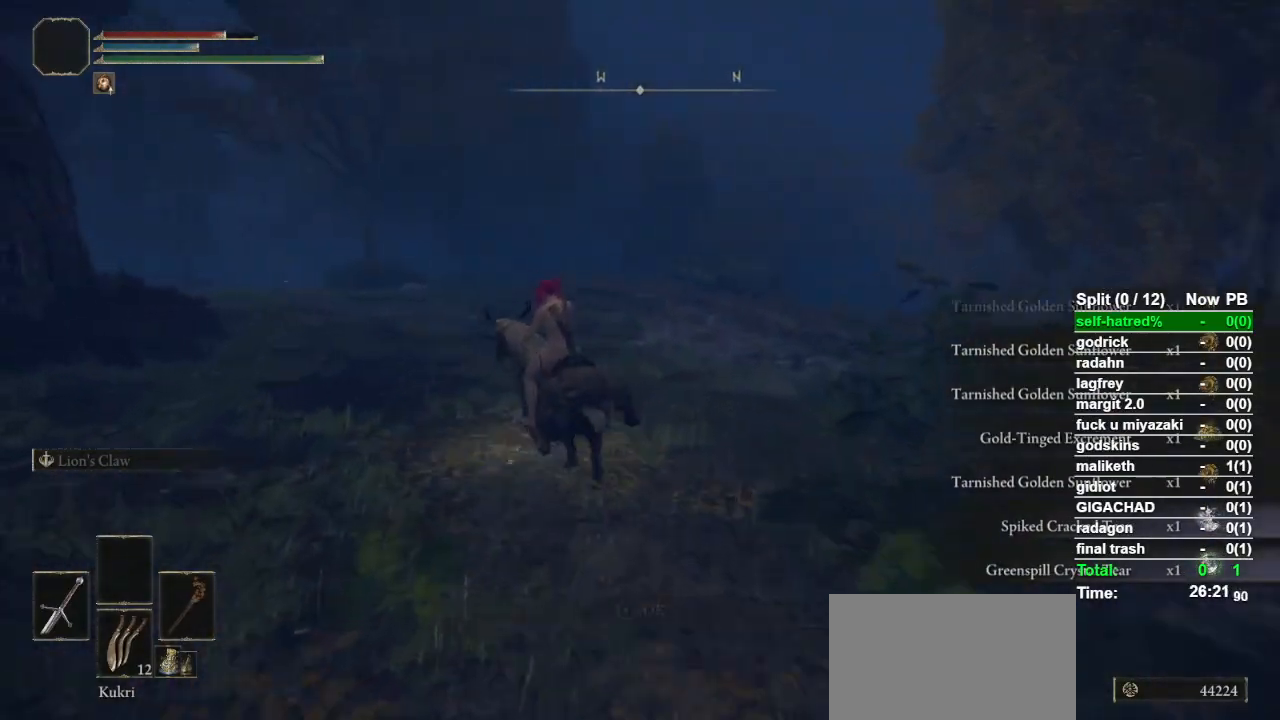
{"buttons": [], "left_stick": "up", "right_stick": "center", "events": [[367, "CIRCLE", "down"], [467, "CIRCLE", "up"], [467, "left_stick", "up"]]}
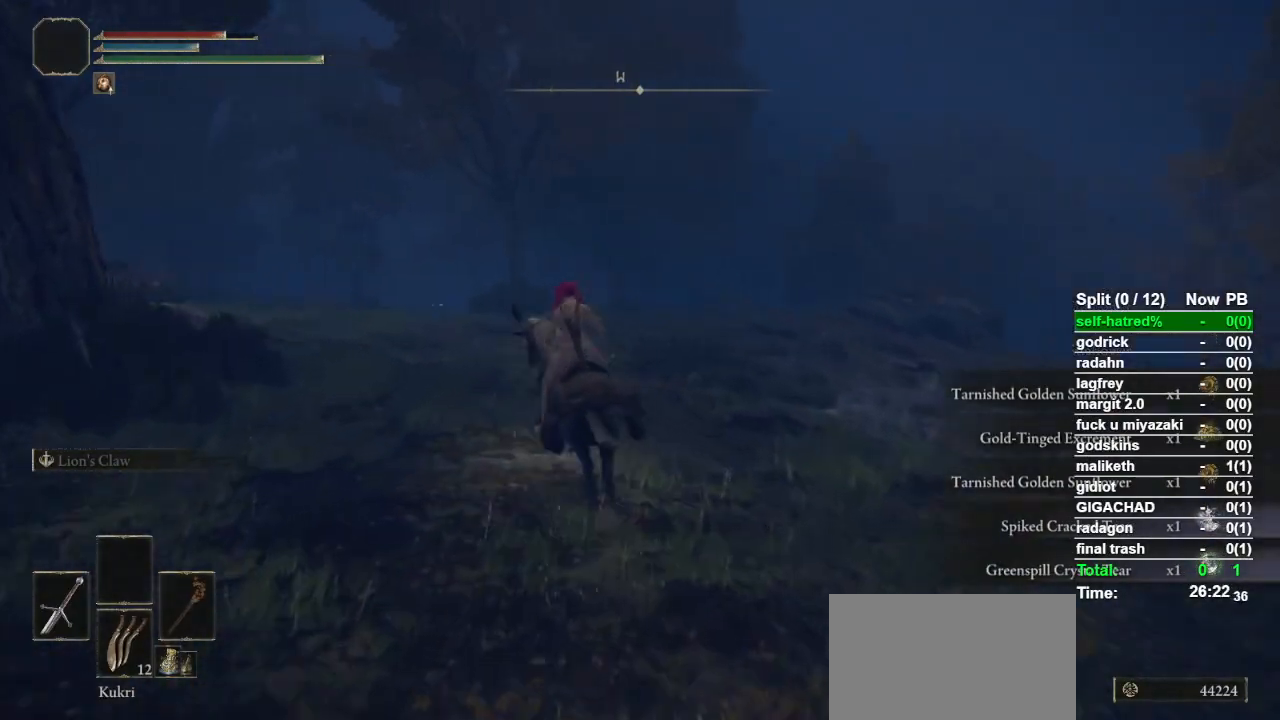
{"buttons": [], "left_stick": "up", "right_stick": "center", "events": [[167, "right_stick", "down"], [300, "right_stick", "center"]]}
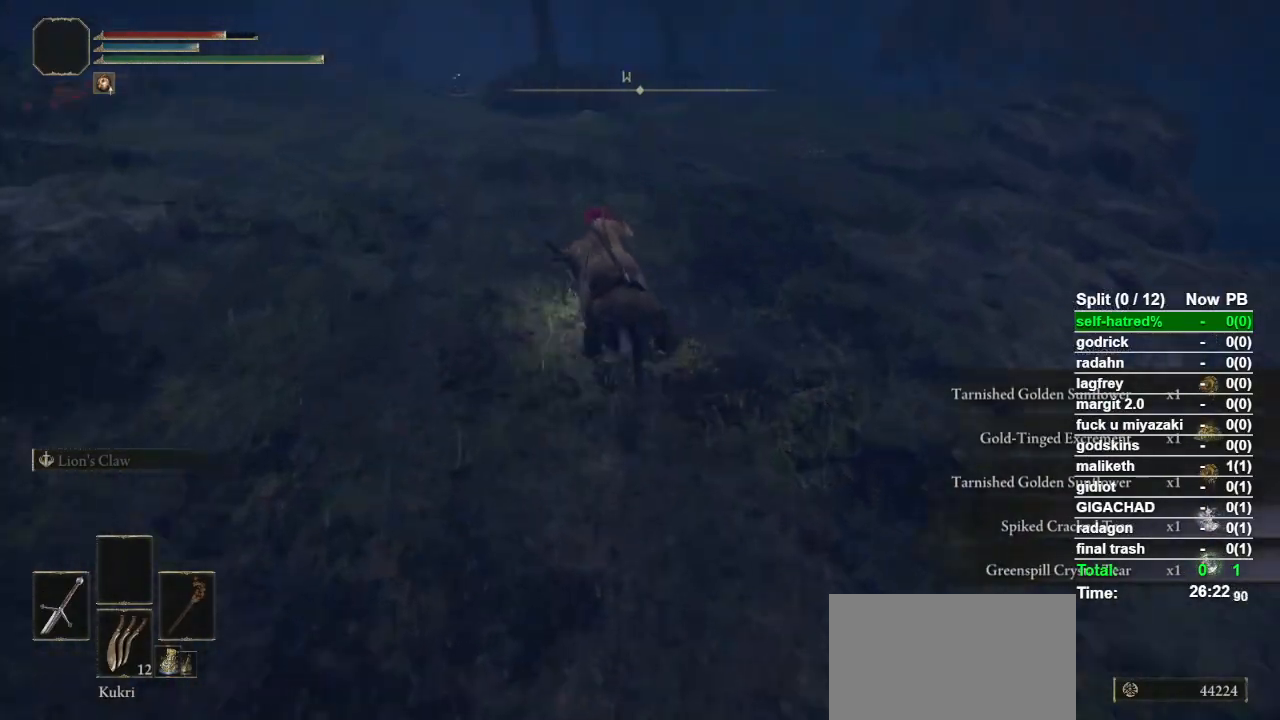
{"buttons": [], "left_stick": "up", "right_stick": "center", "events": []}
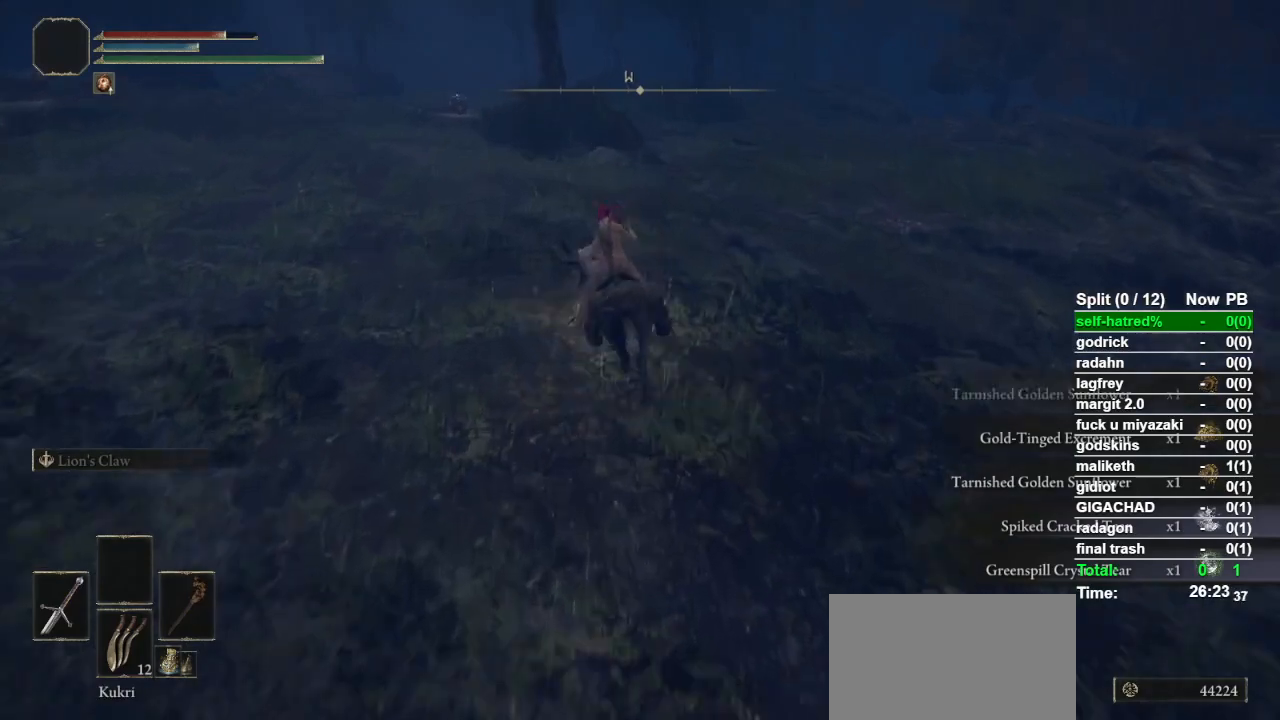
{"buttons": [], "left_stick": "up", "right_stick": "center", "events": [[333, "CIRCLE", "down"], [467, "CIRCLE", "up"]]}
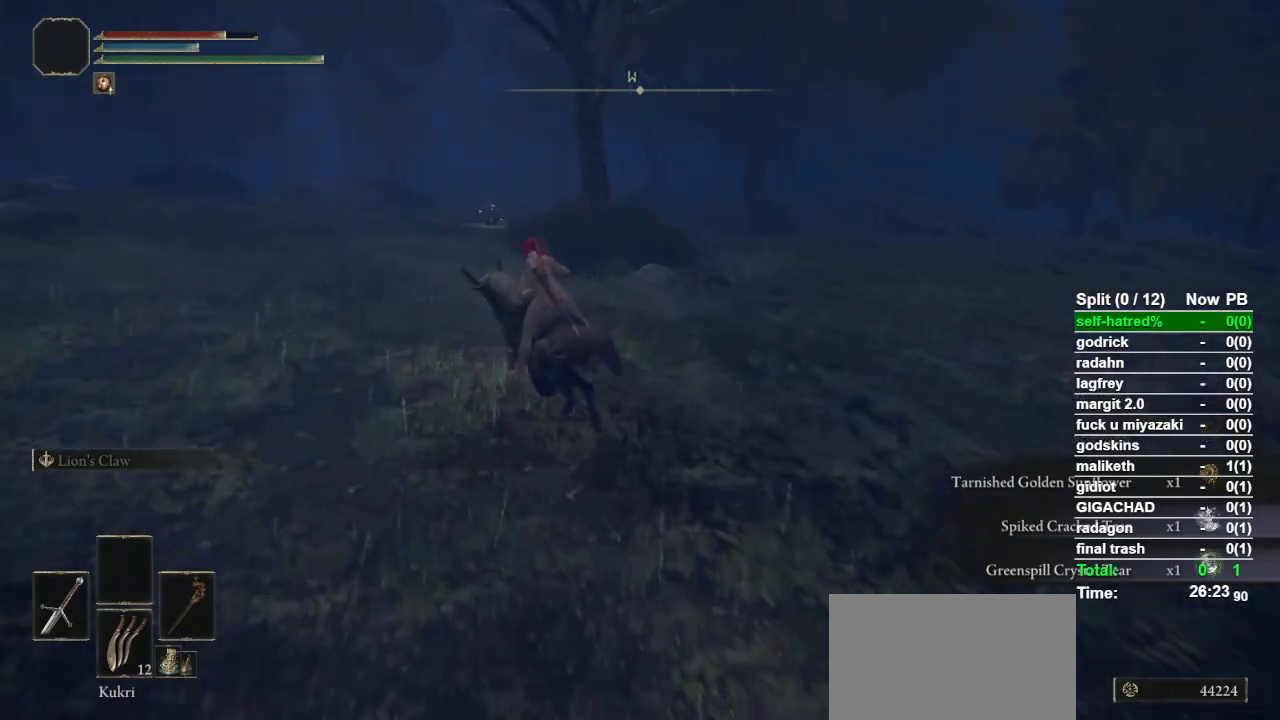
{"buttons": [], "left_stick": "up", "right_stick": "center", "events": []}
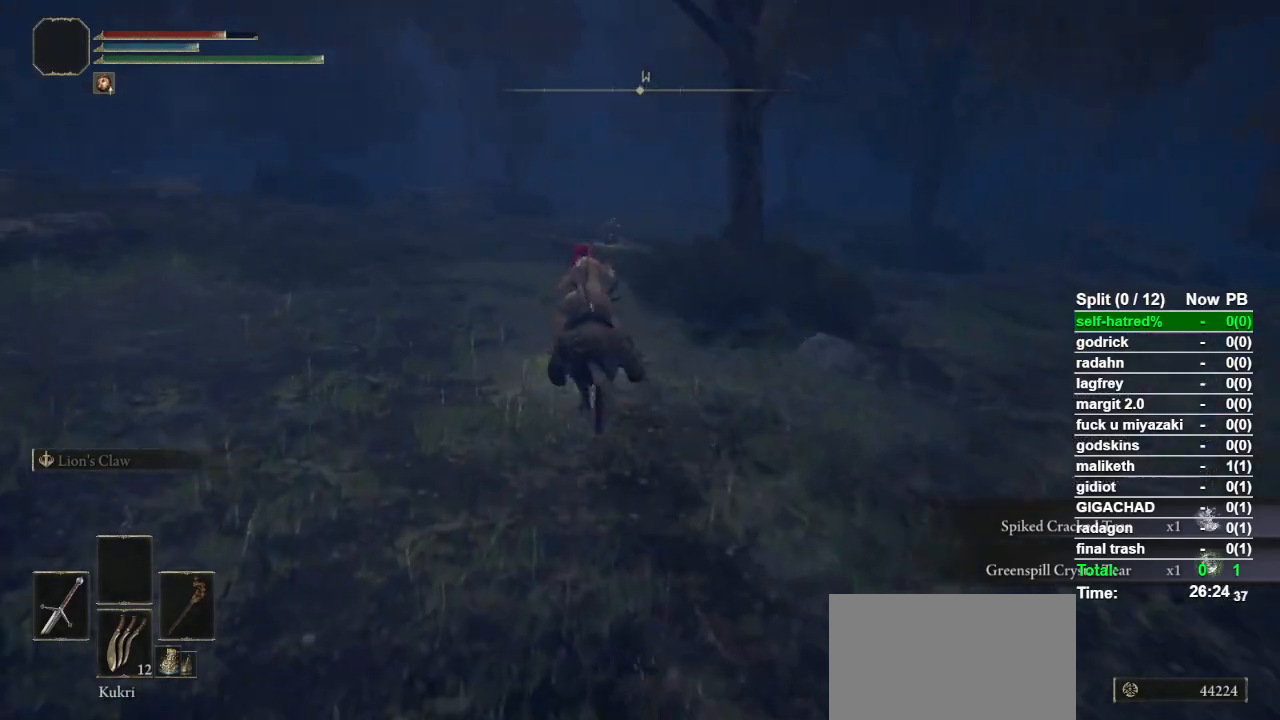
{"buttons": [], "left_stick": "up", "right_stick": "center", "events": []}
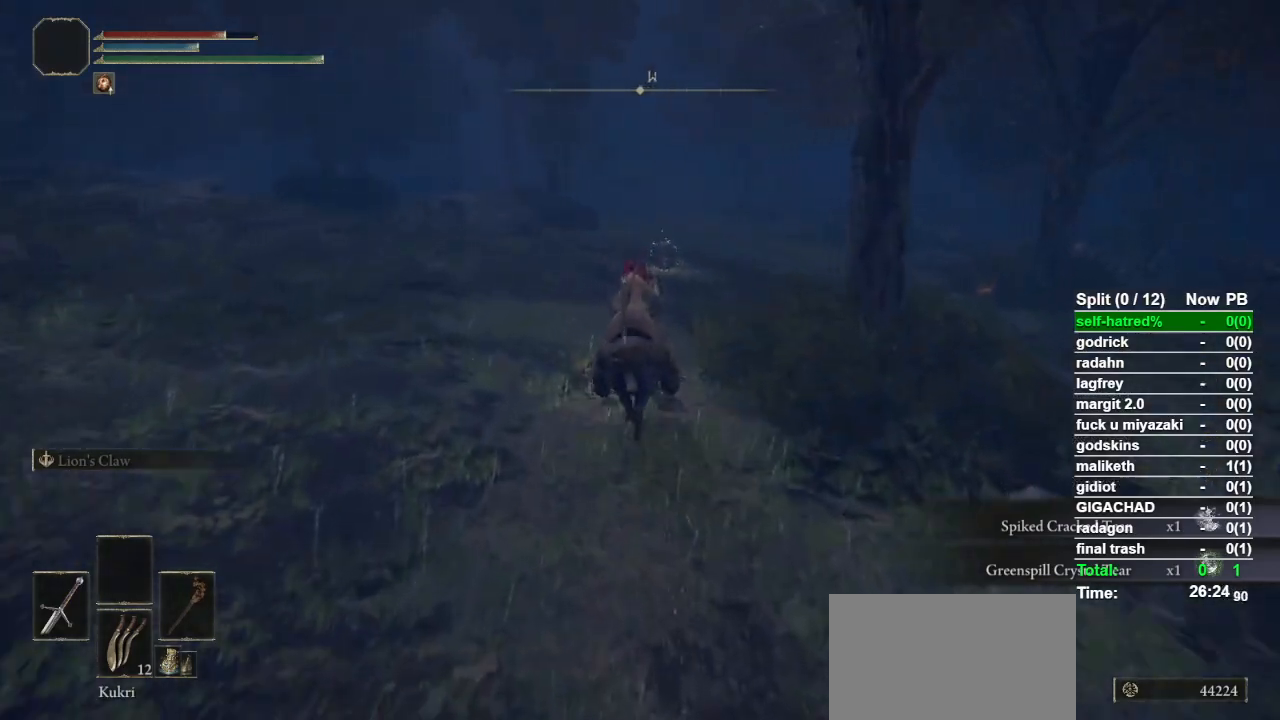
{"buttons": [], "left_stick": "up", "right_stick": "center", "events": []}